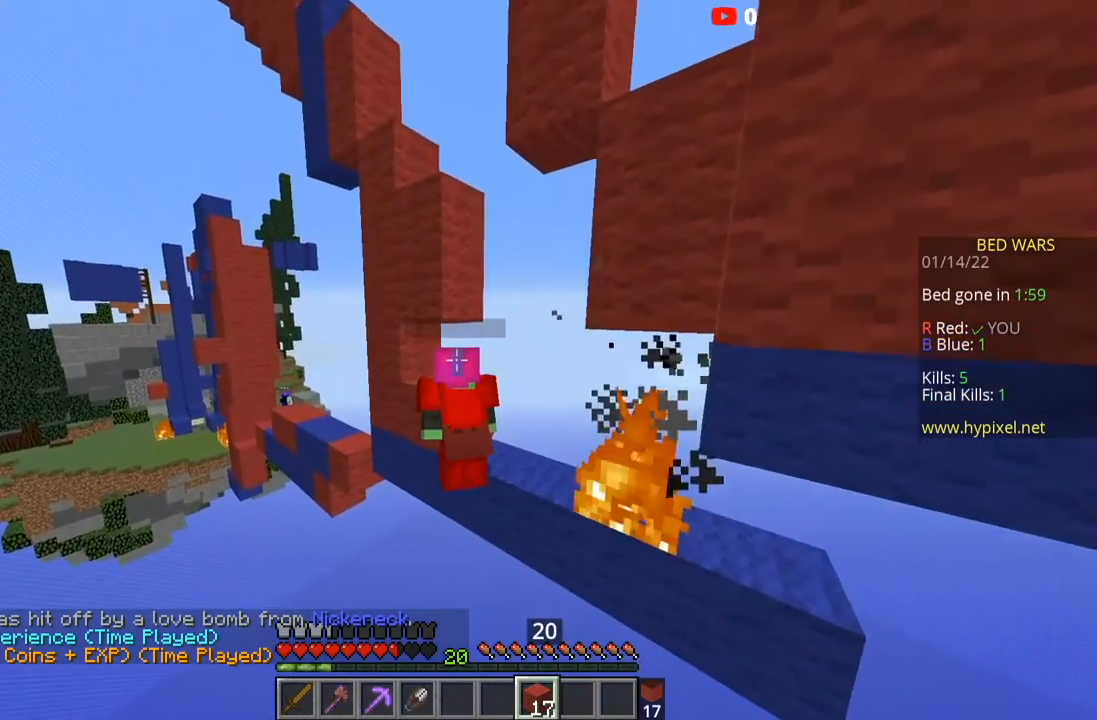
Gameplay with keyboard and mouse; each line is a JSON object with the keys and mouse buttons held at the frame after it. "events" lists presses ("down") and releases ("up") of "a", "d", "s", "space", "w", "mouse_left" and "mouse_right" between this image and that frame as [ms after this image, input, new state], when the widget could be followed in between. "mouse_left", "mouse_right" = the "left", "right" buttons of the "mouse" list. No other keys are recorded. Fast repeated clicks can show as one long hold. Mouse movement is not recorded.
{"keys": [], "mouse": [], "events": []}
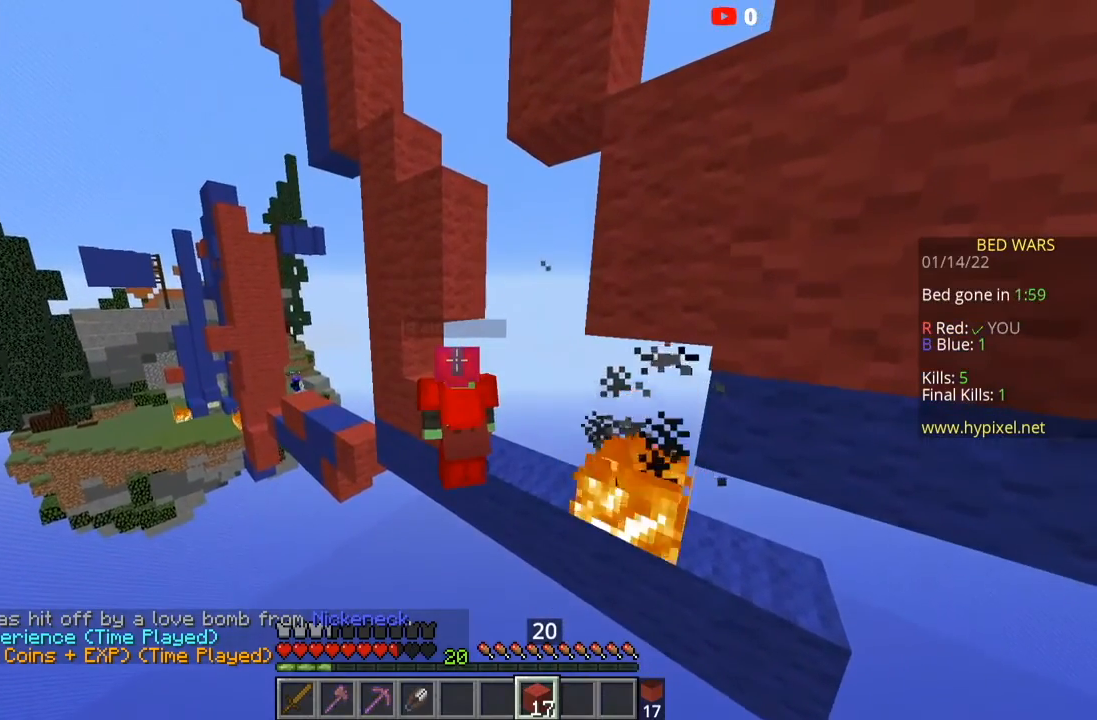
{"keys": [], "mouse": [], "events": []}
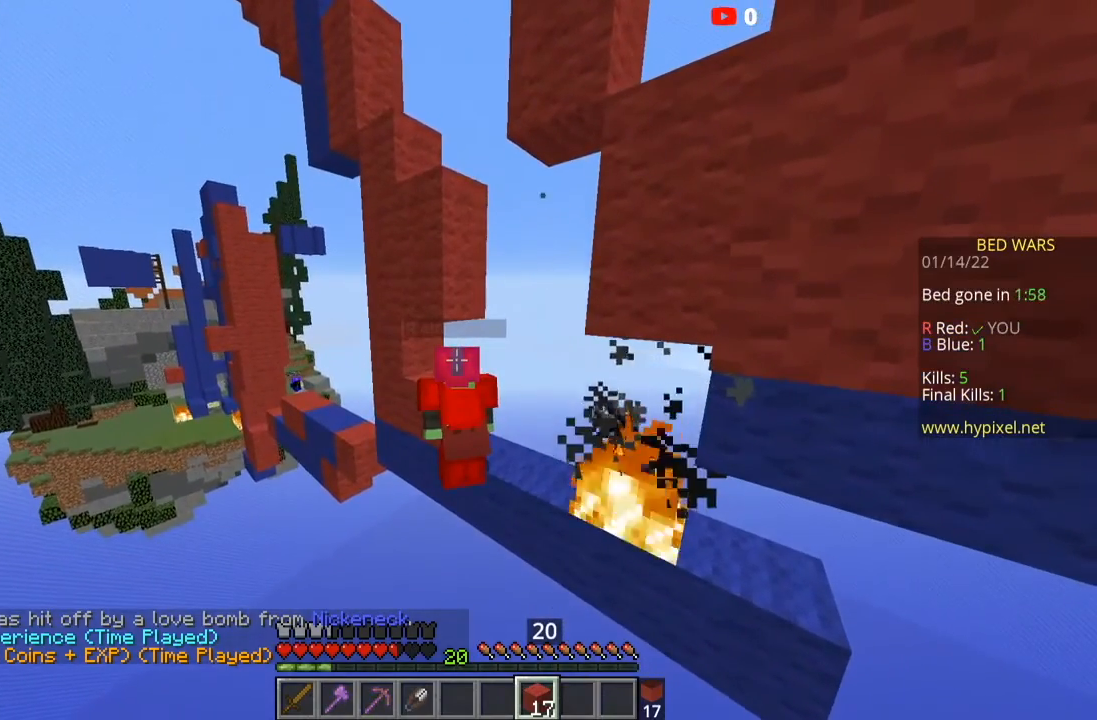
{"keys": [], "mouse": [], "events": [[100, "w", "down"], [233, "w", "up"]]}
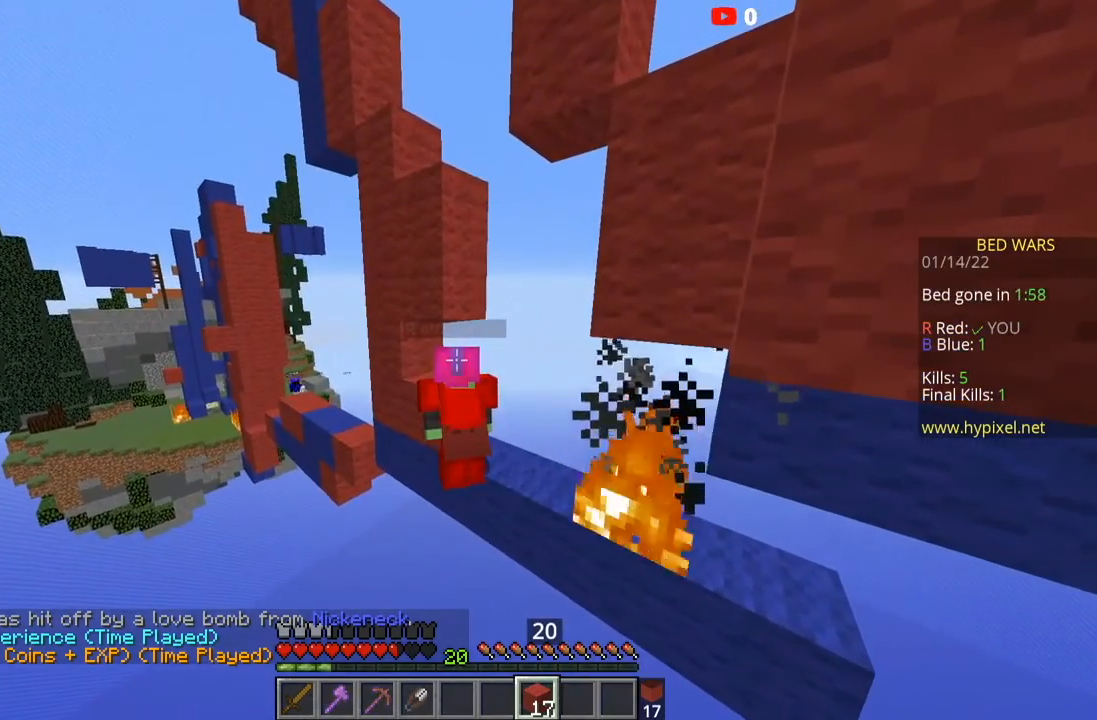
{"keys": [], "mouse": [], "events": []}
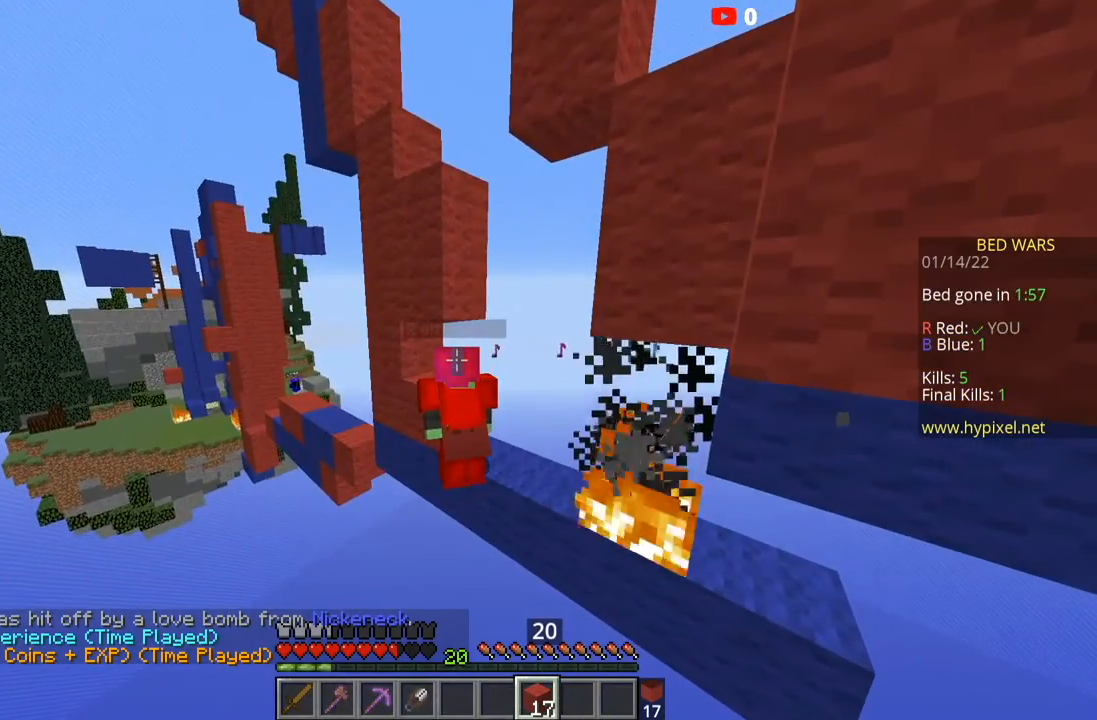
{"keys": [], "mouse": [], "events": []}
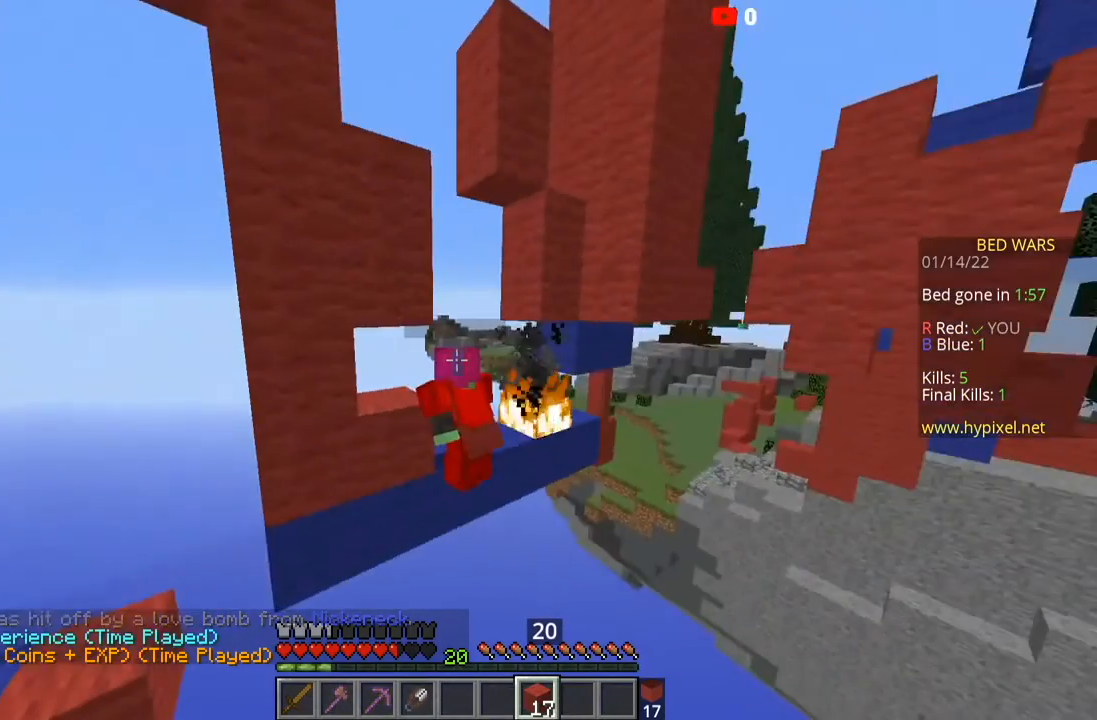
{"keys": [], "mouse": [], "events": []}
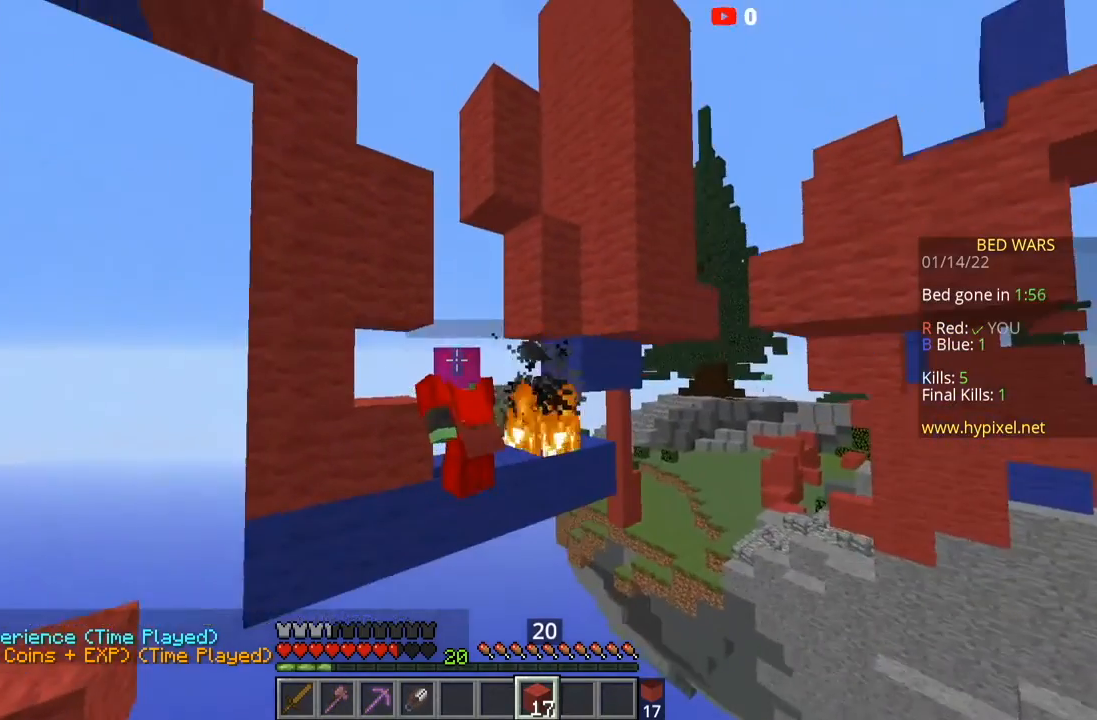
{"keys": [], "mouse": [], "events": []}
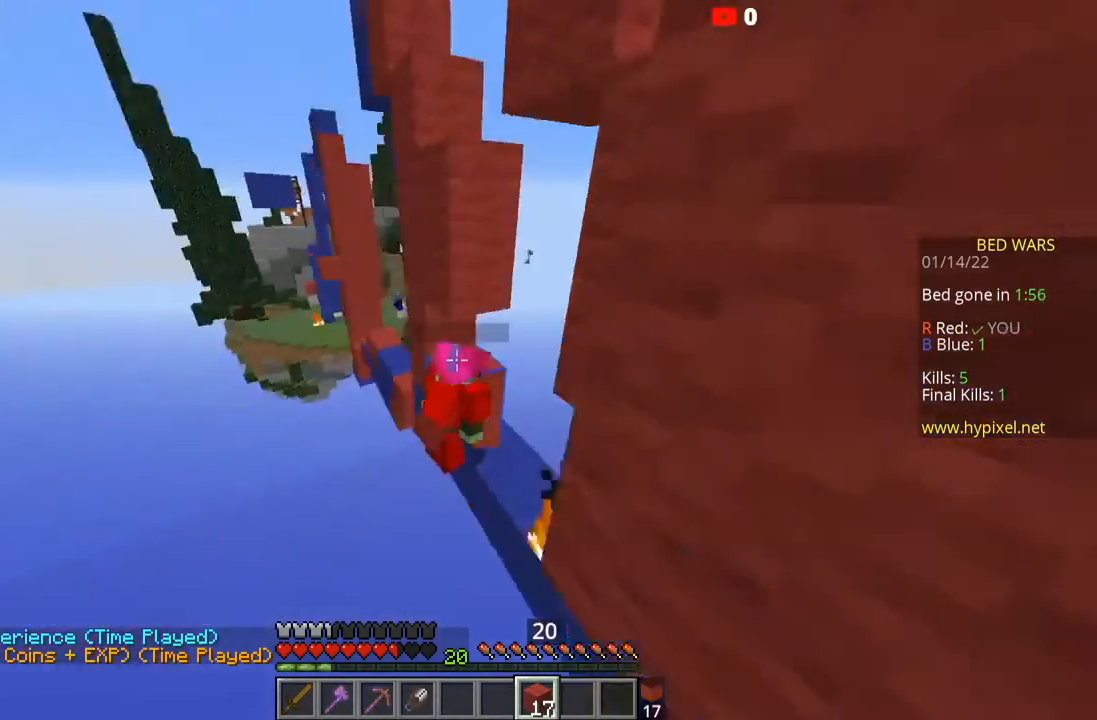
{"keys": [], "mouse": [], "events": []}
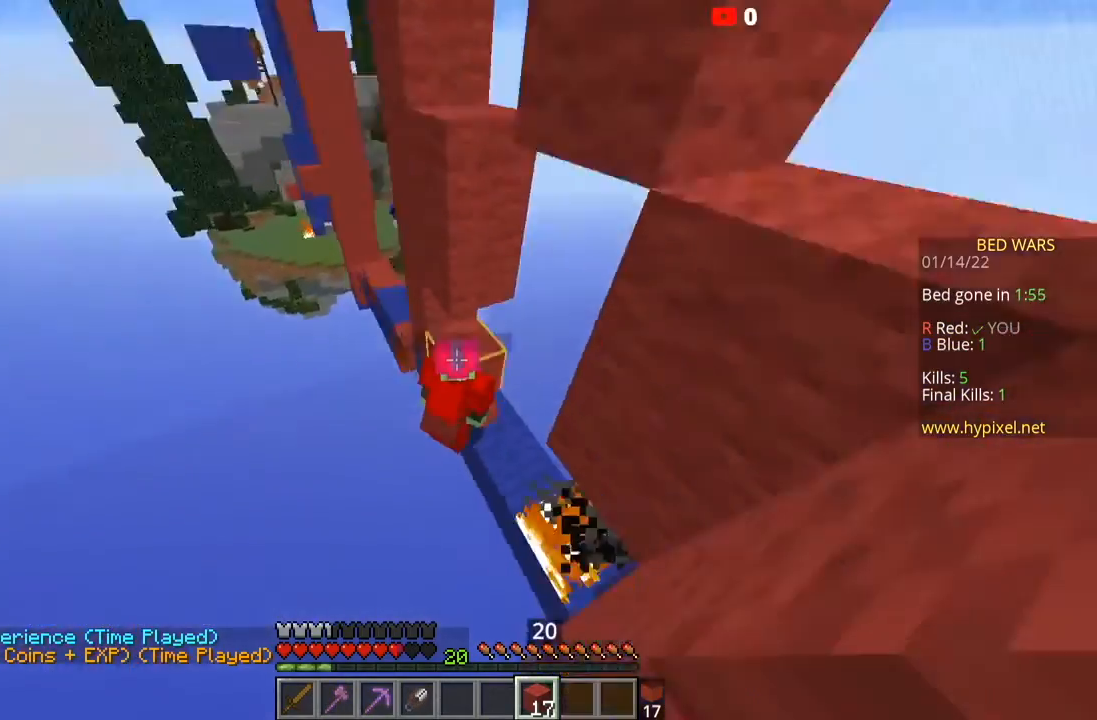
{"keys": [], "mouse": [], "events": [[66, "space", "down"], [233, "space", "up"], [267, "mouse_right", "down"], [433, "mouse_right", "up"]]}
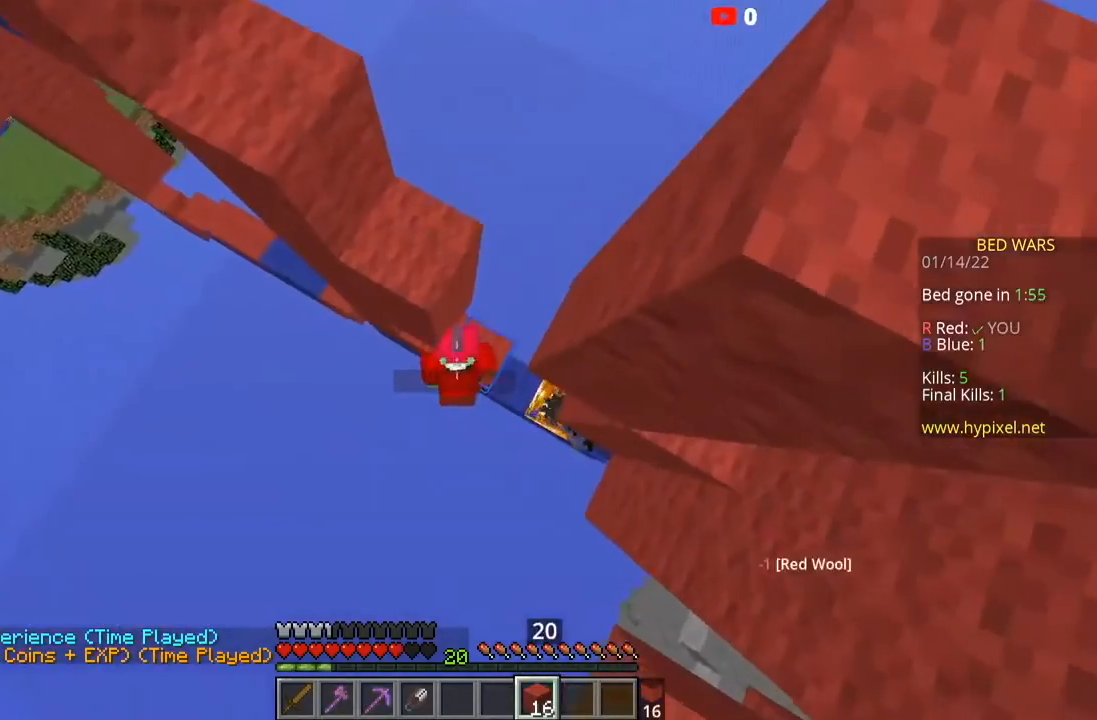
{"keys": [], "mouse": [], "events": [[67, "space", "down"], [200, "space", "up"], [267, "mouse_right", "down"], [401, "mouse_right", "up"]]}
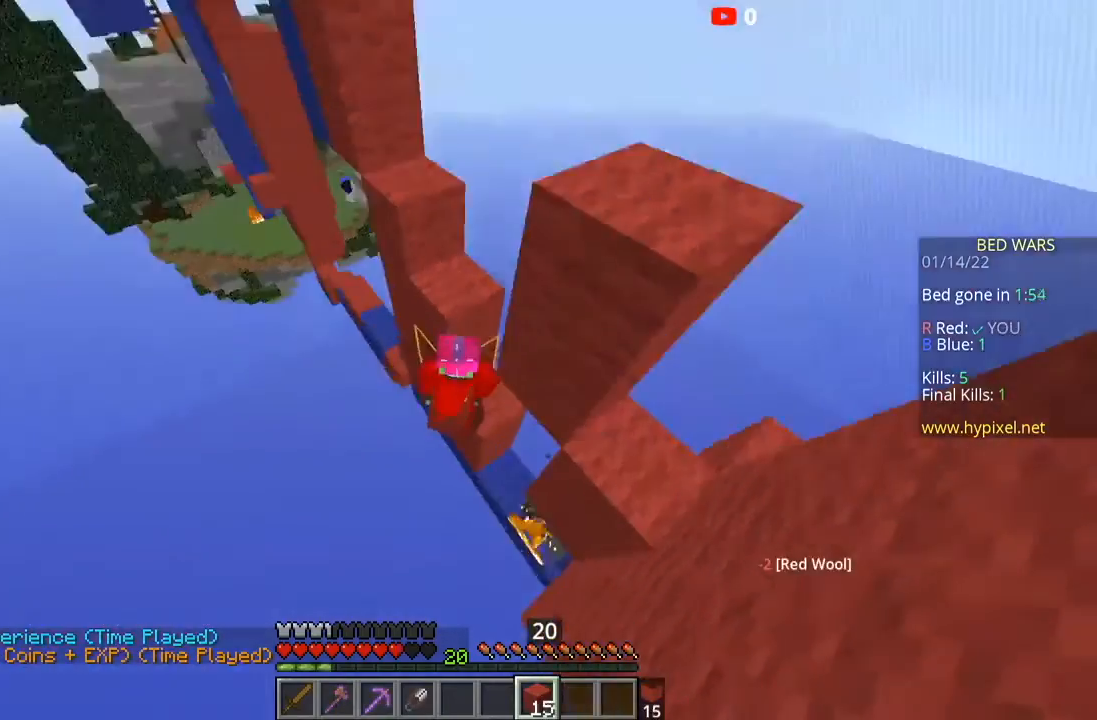
{"keys": [], "mouse": [], "events": []}
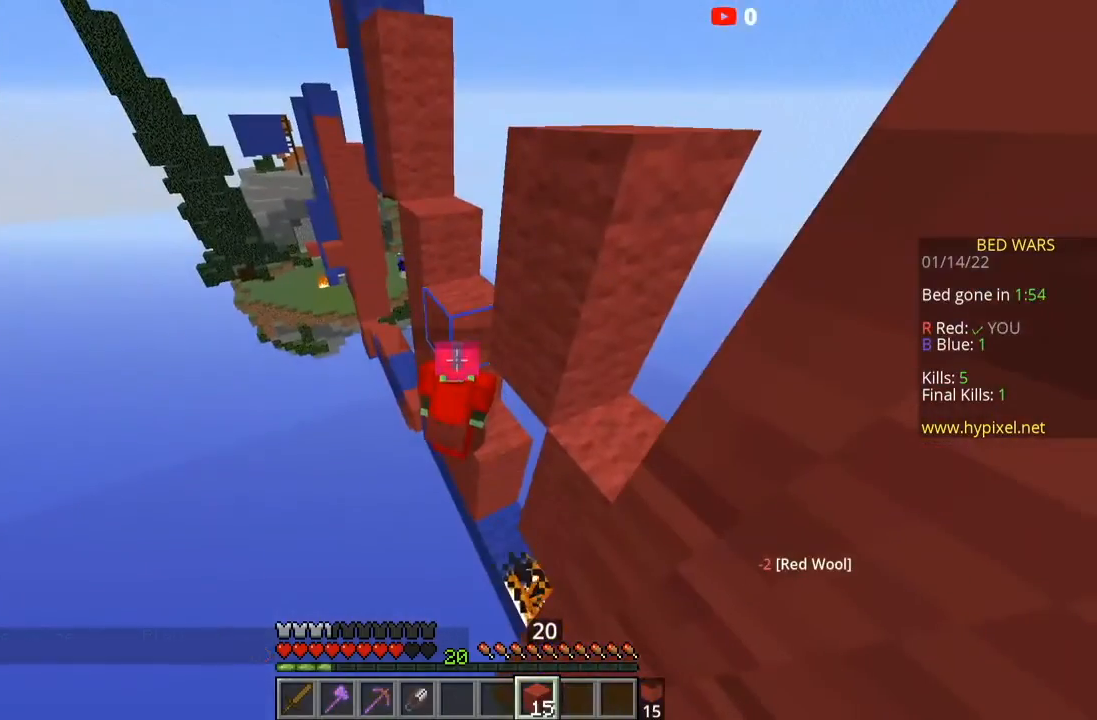
{"keys": ["space"], "mouse": [], "events": [[401, "space", "down"]]}
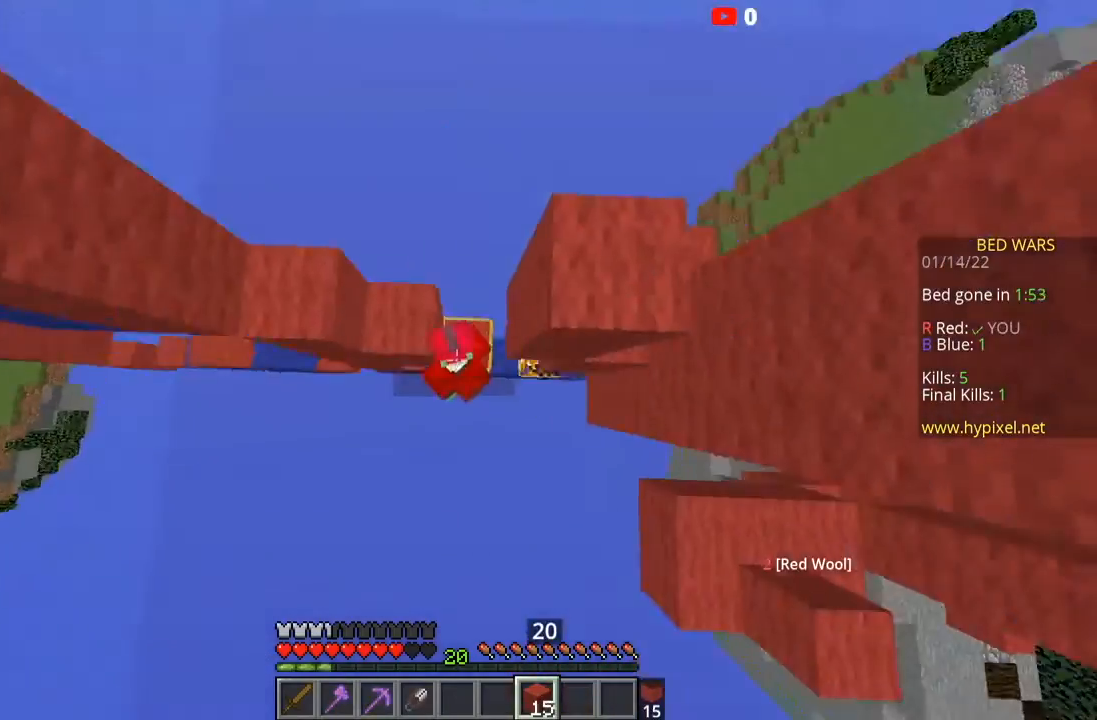
{"keys": [], "mouse": [], "events": [[33, "space", "up"], [100, "mouse_right", "down"], [233, "mouse_right", "up"]]}
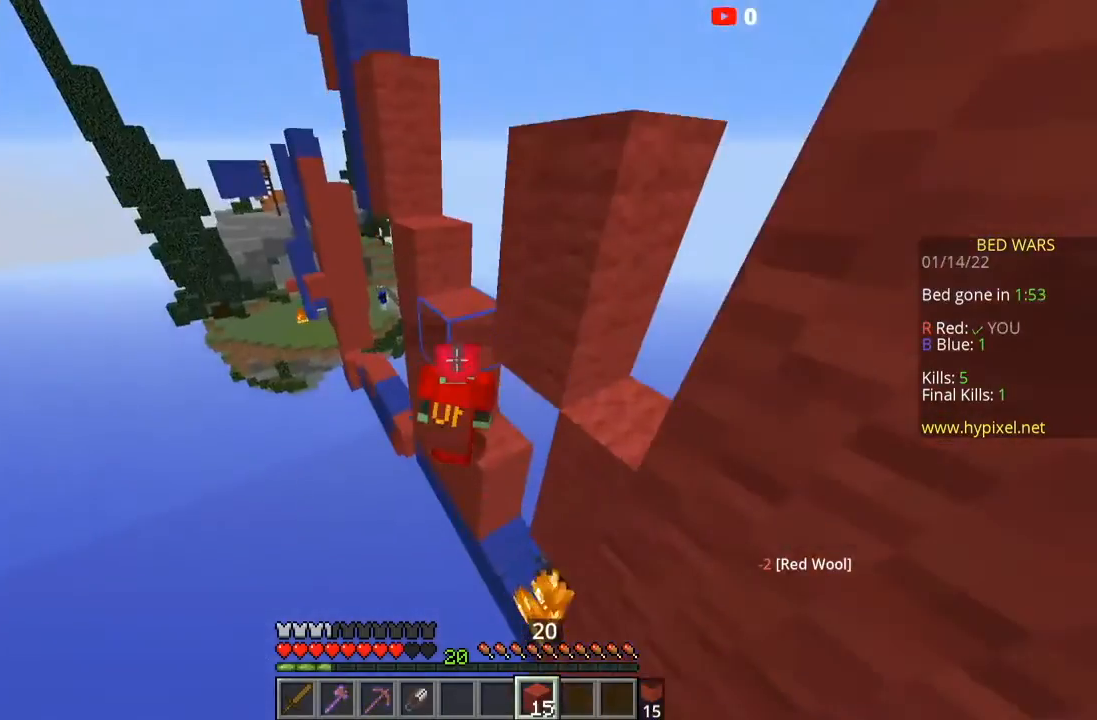
{"keys": [], "mouse": [], "events": [[367, "space", "down"], [501, "space", "up"]]}
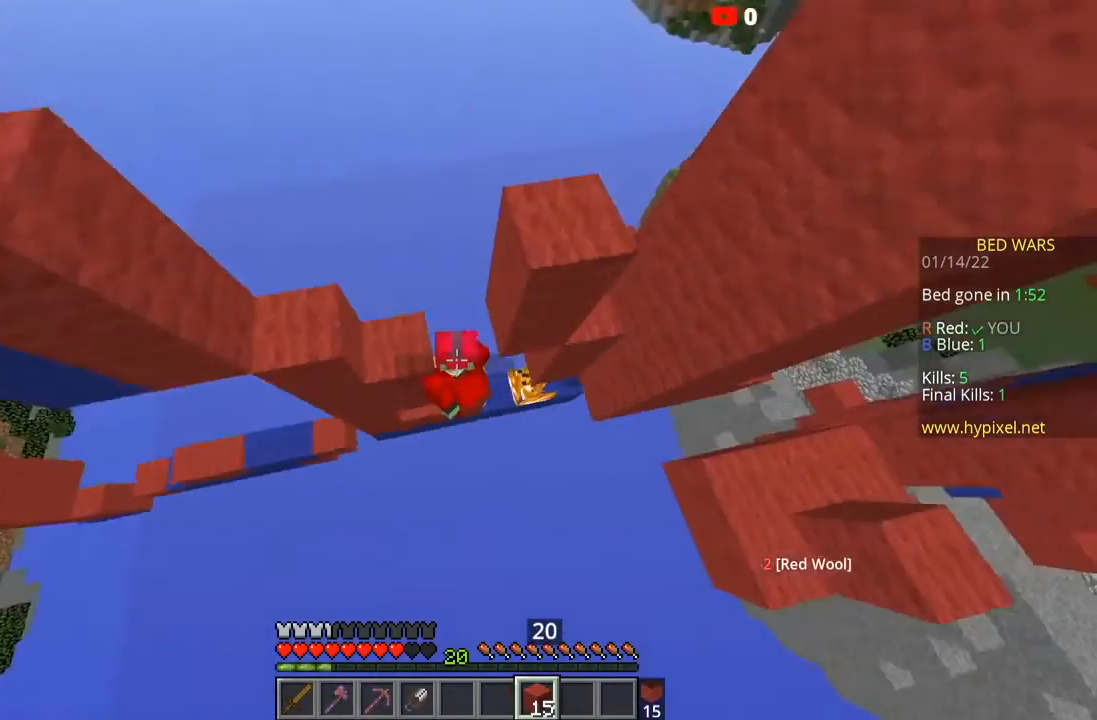
{"keys": [], "mouse": [], "events": [[100, "mouse_right", "down"], [300, "mouse_right", "up"]]}
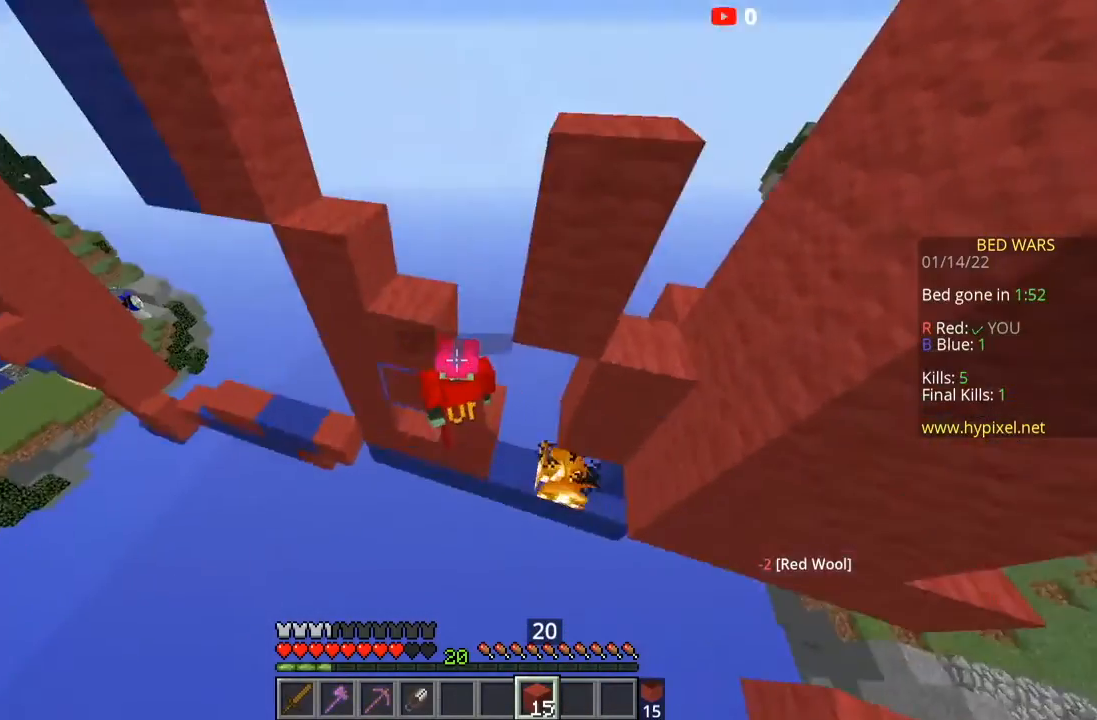
{"keys": [], "mouse": [], "events": [[167, "space", "down"], [334, "space", "up"], [367, "mouse_right", "down"], [501, "mouse_right", "up"]]}